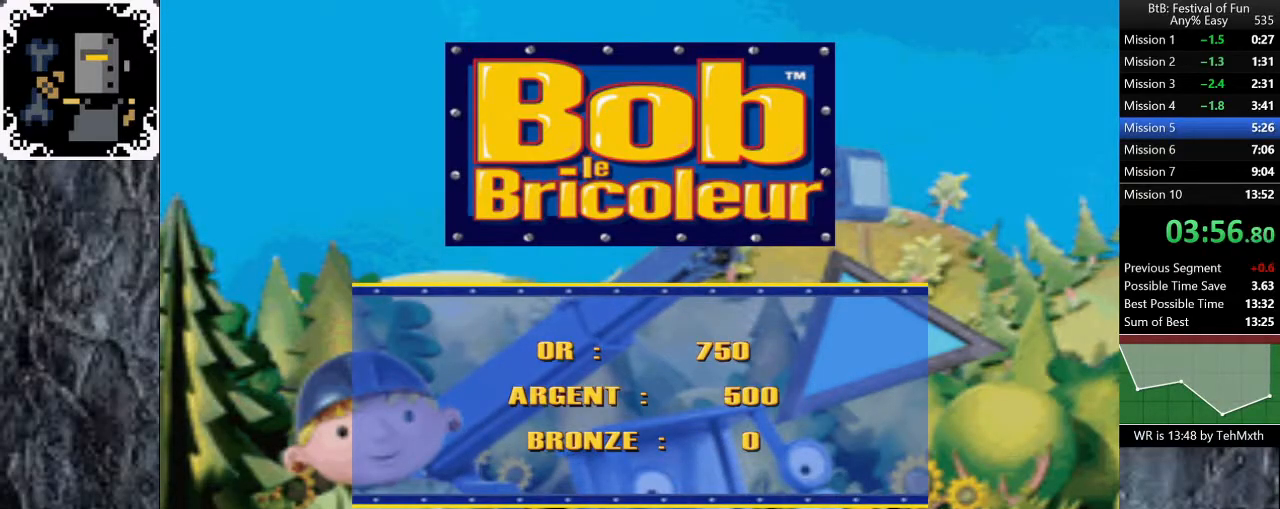
Gameplay with a controller (Xbox layout); each line is a JSON object with the inputs held at the frame after it. "button_events" lists button changes between this image and that frame as [ms after this image, input, new state], when the widget could be followed in between (sticks are given only as held states).
{"buttons": [], "left_stick": "center", "right_stick": "center", "button_events": [[33, "A", "up"], [117, "A", "down"], [200, "A", "up"], [267, "A", "down"], [350, "A", "up"], [417, "A", "down"], [500, "A", "up"]]}
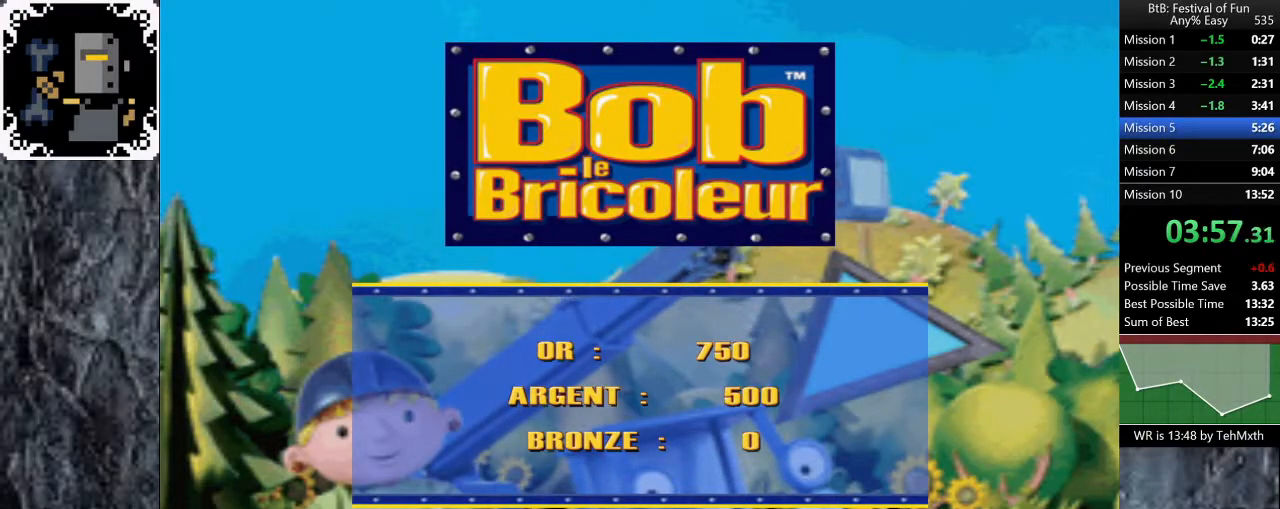
{"buttons": [], "left_stick": "center", "right_stick": "center", "button_events": [[67, "A", "down"], [150, "A", "up"], [217, "A", "down"], [300, "A", "up"], [367, "A", "down"], [450, "A", "up"]]}
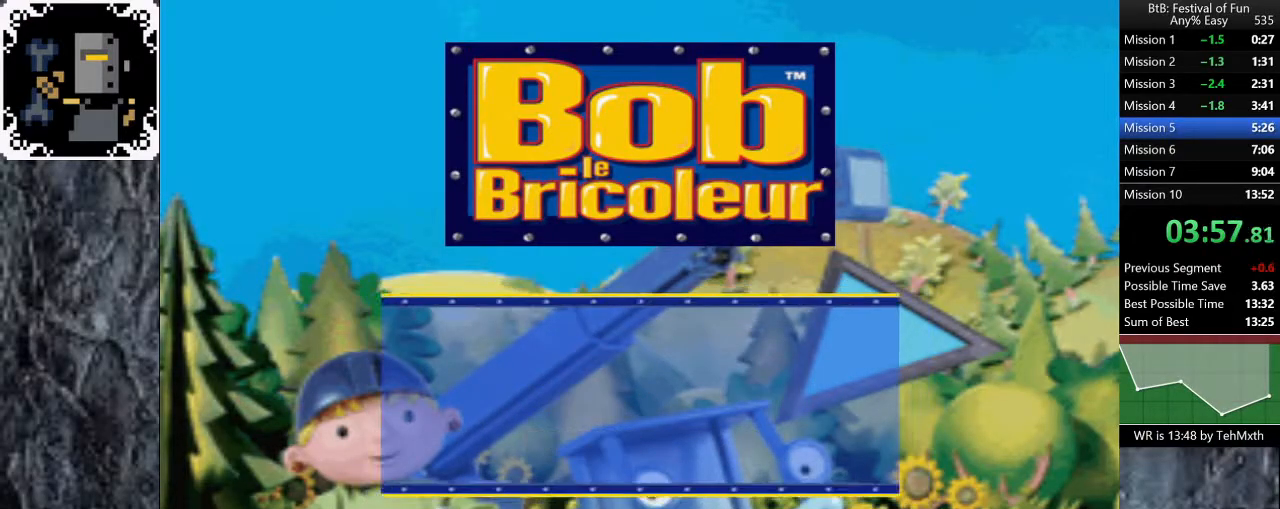
{"buttons": ["A"], "left_stick": "center", "right_stick": "center", "button_events": [[17, "A", "down"], [100, "A", "up"], [167, "A", "down"], [233, "A", "up"], [317, "A", "down"], [383, "A", "up"], [483, "A", "down"]]}
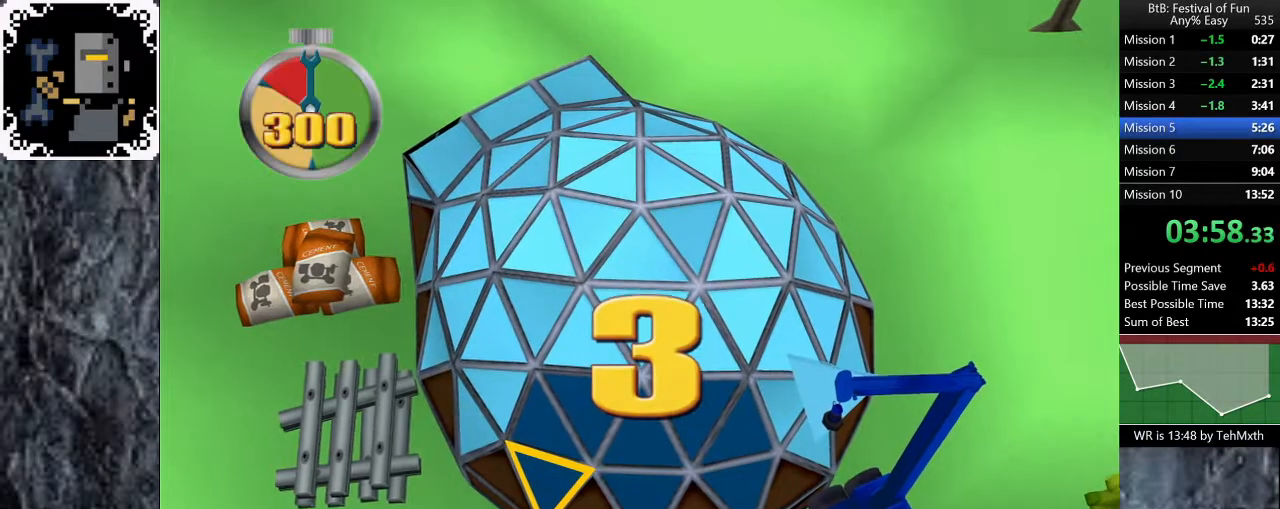
{"buttons": [], "left_stick": "center", "right_stick": "center", "button_events": [[67, "A", "up"]]}